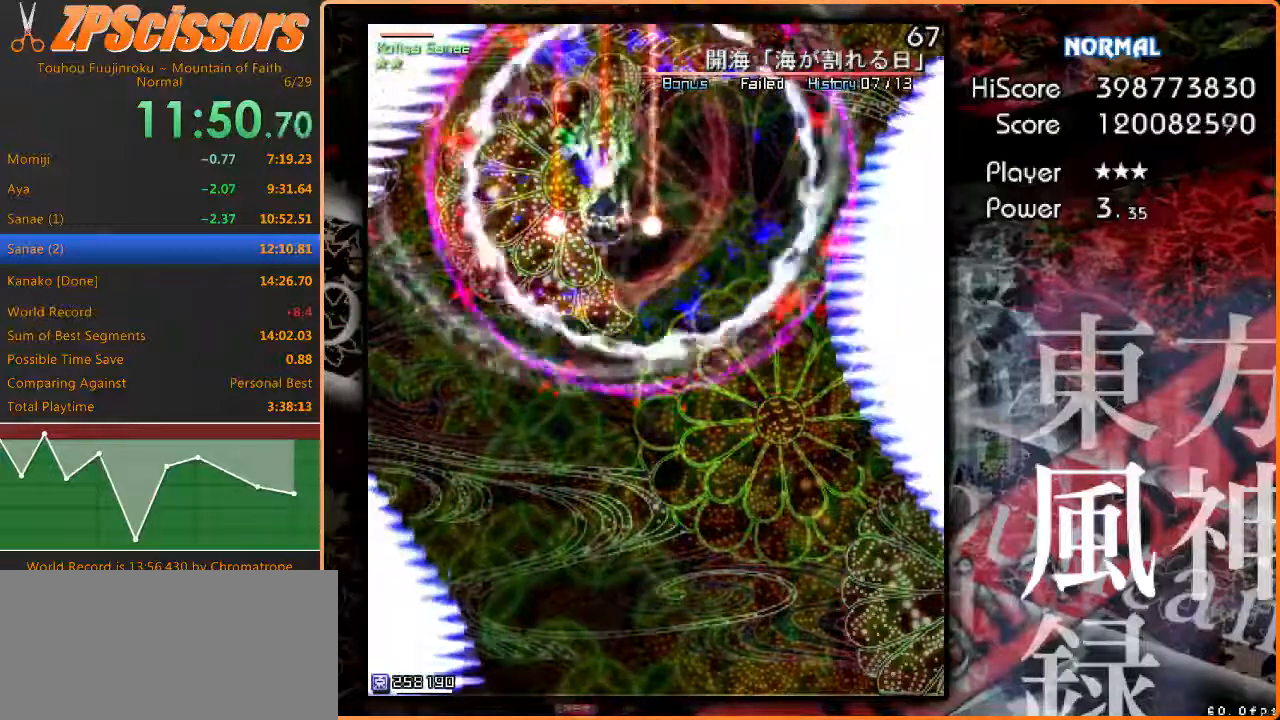
Gameplay with keyboard; each line is a JSON object with the keys held at the frame after it. "events" lists presses ("down") and releases ("up") of "c", "ctrl", "down", "escape", "left", "right", "shift", "up", "x" and "z" between this image and that frame as [ms after this image, input, new state], when the widget could be followed in between. No other keys are recorded. Mouse input is not recorded.
{"keys": ["z"], "events": [[100, "left", "down"], [200, "left", "up"], [267, "down", "down"], [300, "left", "down"], [417, "left", "up"], [467, "down", "up"]]}
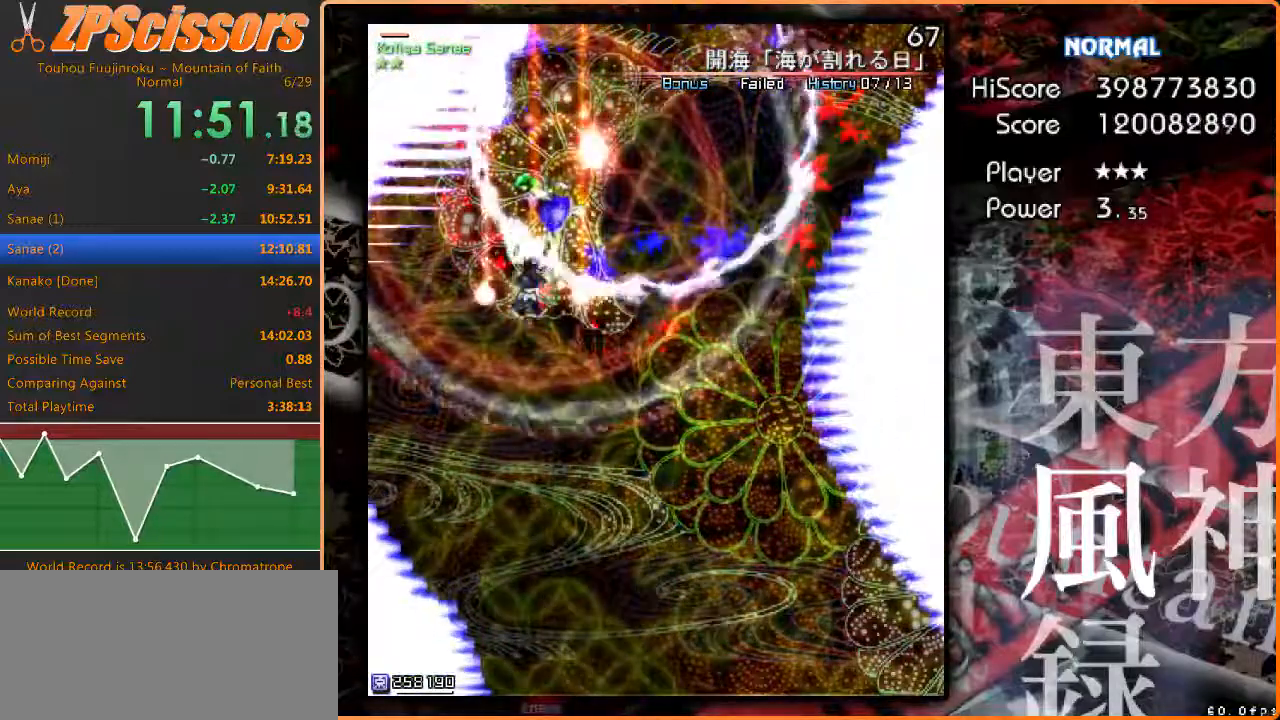
{"keys": ["z"], "events": [[317, "down", "down"], [383, "right", "down"], [433, "right", "up"], [450, "down", "up"]]}
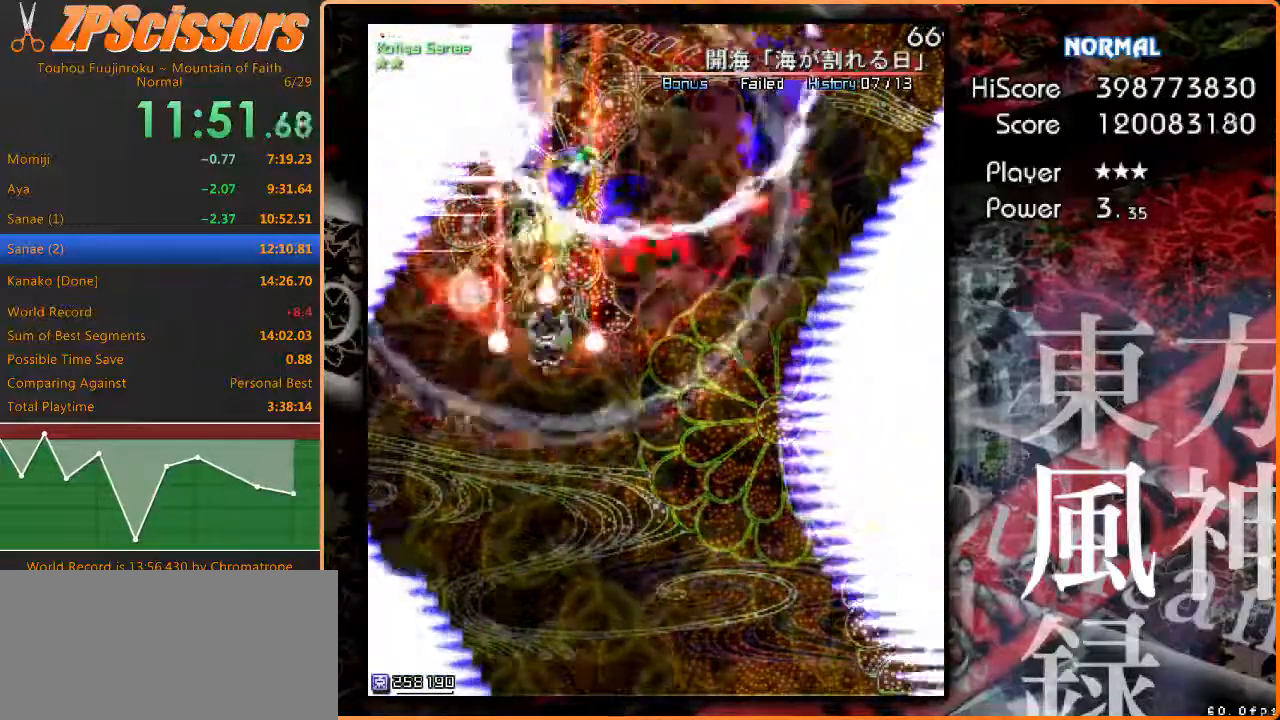
{"keys": ["down", "z"], "events": [[133, "right", "down"], [233, "right", "up"], [433, "right", "down"], [450, "down", "down"], [500, "right", "up"]]}
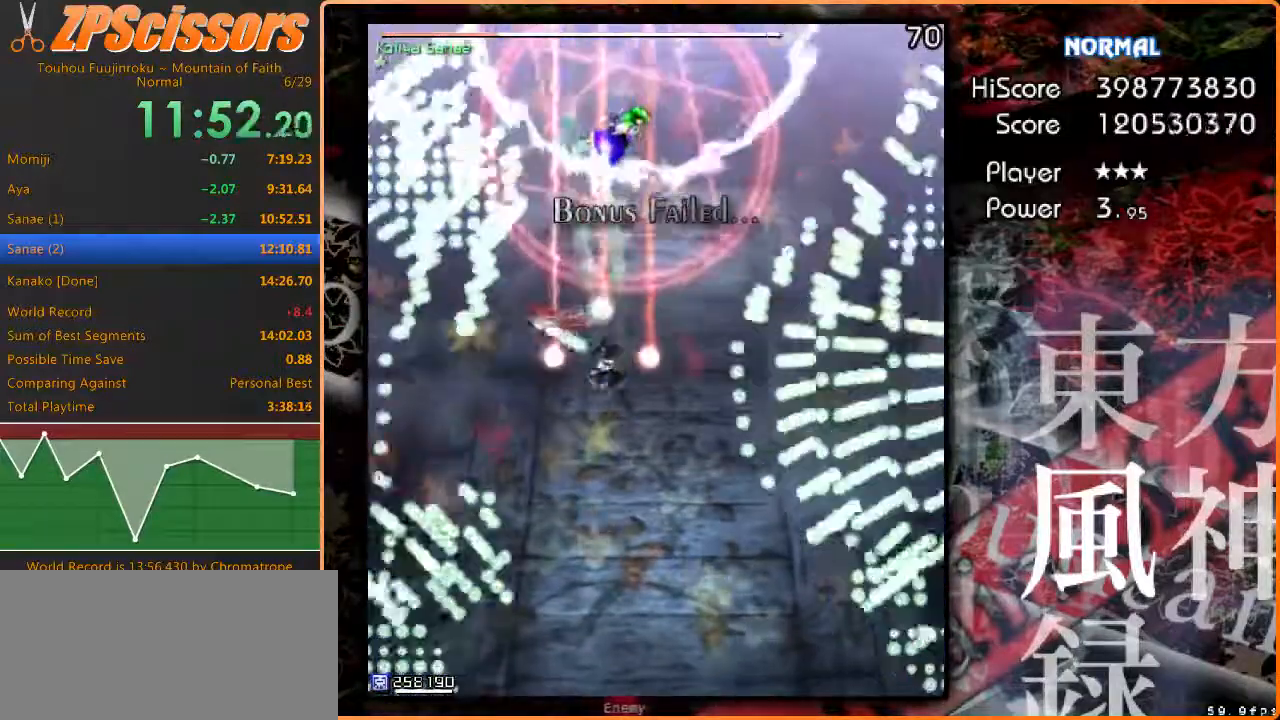
{"keys": ["z"], "events": [[50, "down", "up"]]}
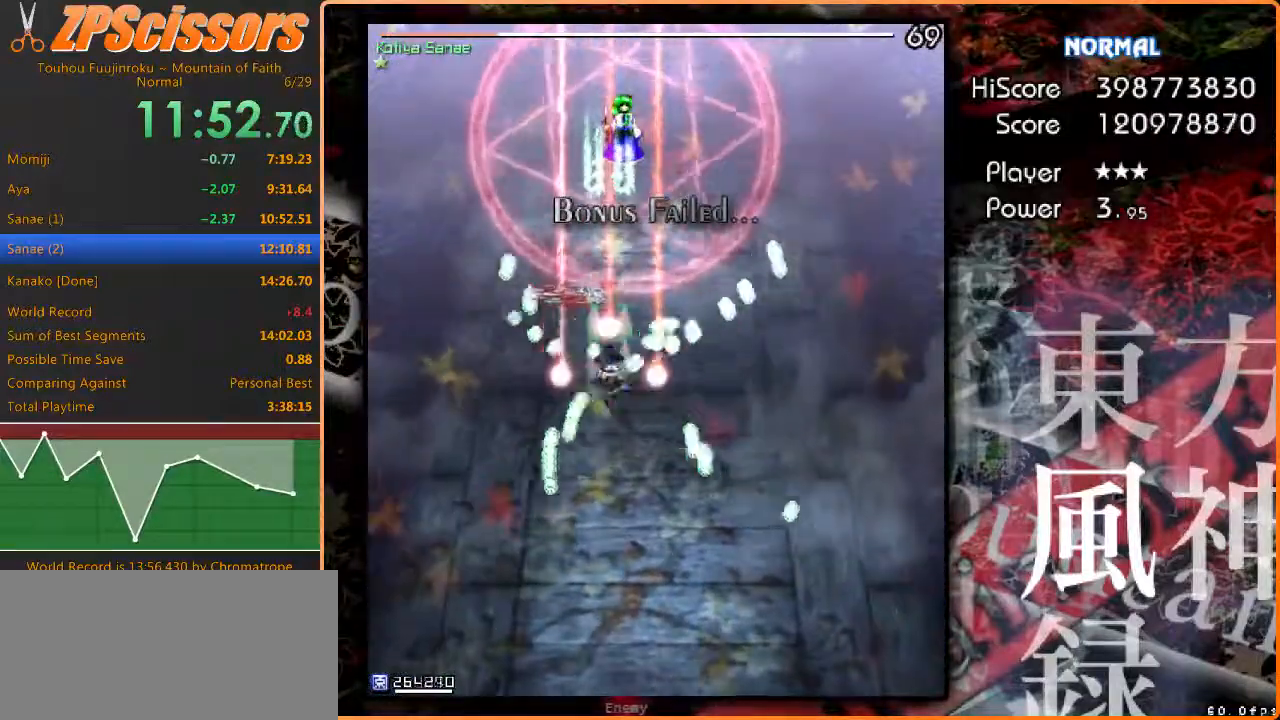
{"keys": ["z"], "events": [[367, "left", "down"], [383, "left", "up"]]}
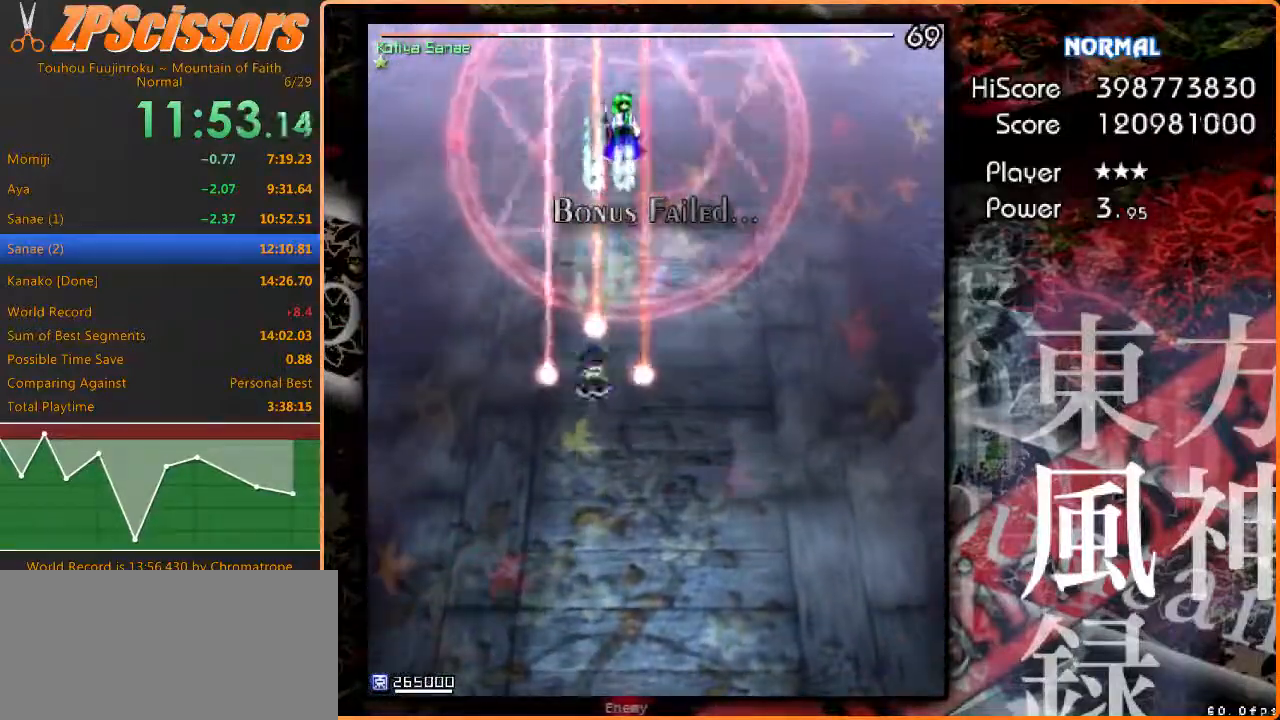
{"keys": ["z"], "events": []}
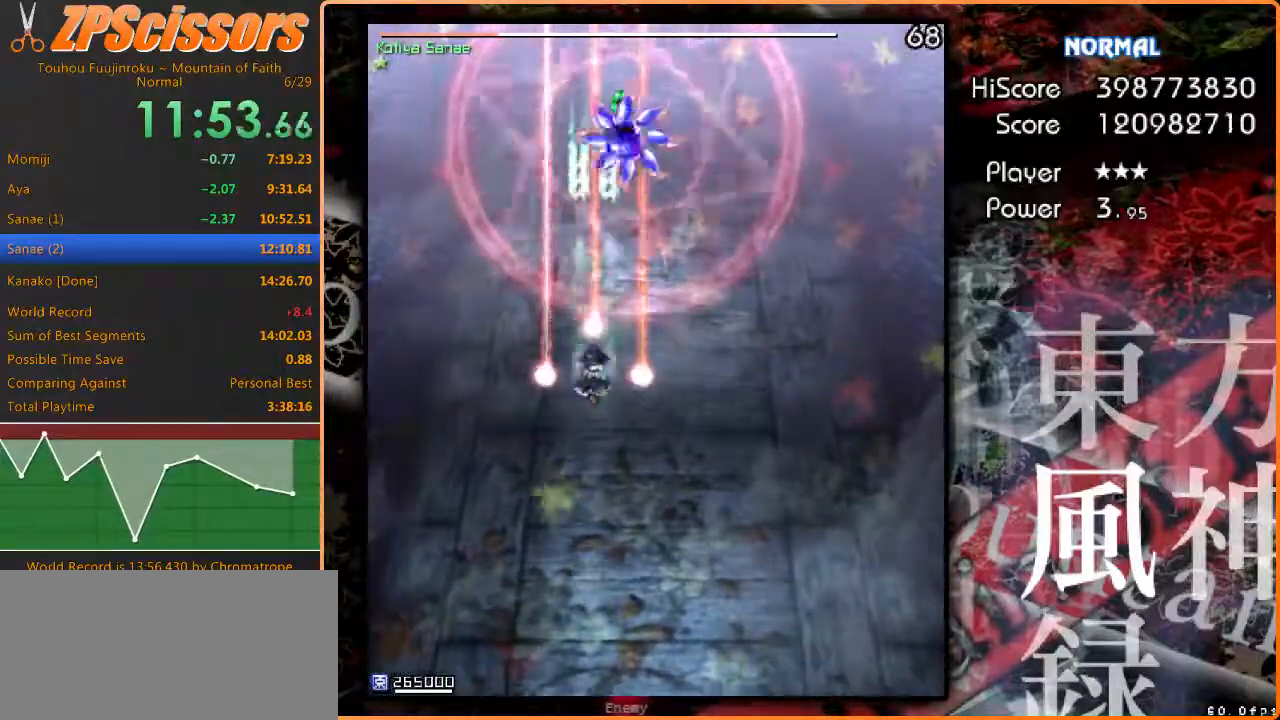
{"keys": ["z"], "events": [[167, "right", "down"], [200, "right", "up"]]}
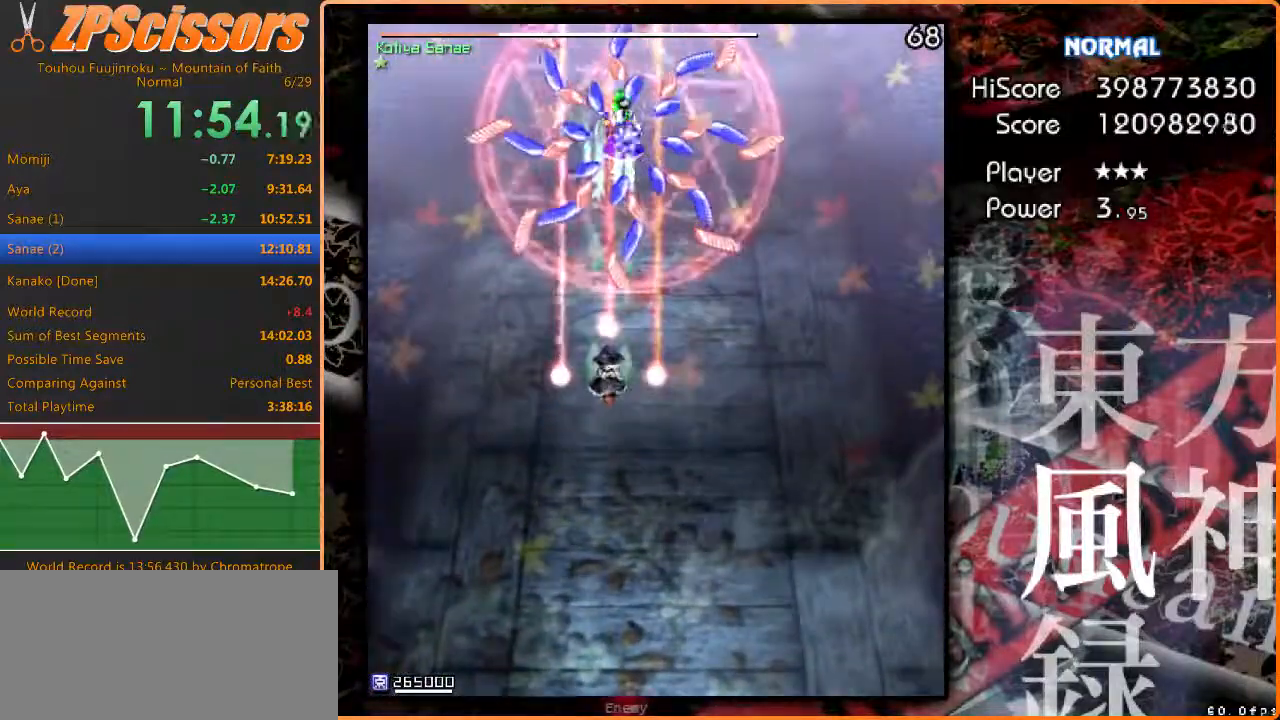
{"keys": ["down", "left", "z"], "events": [[117, "down", "down"], [183, "down", "up"], [467, "down", "down"], [483, "left", "down"]]}
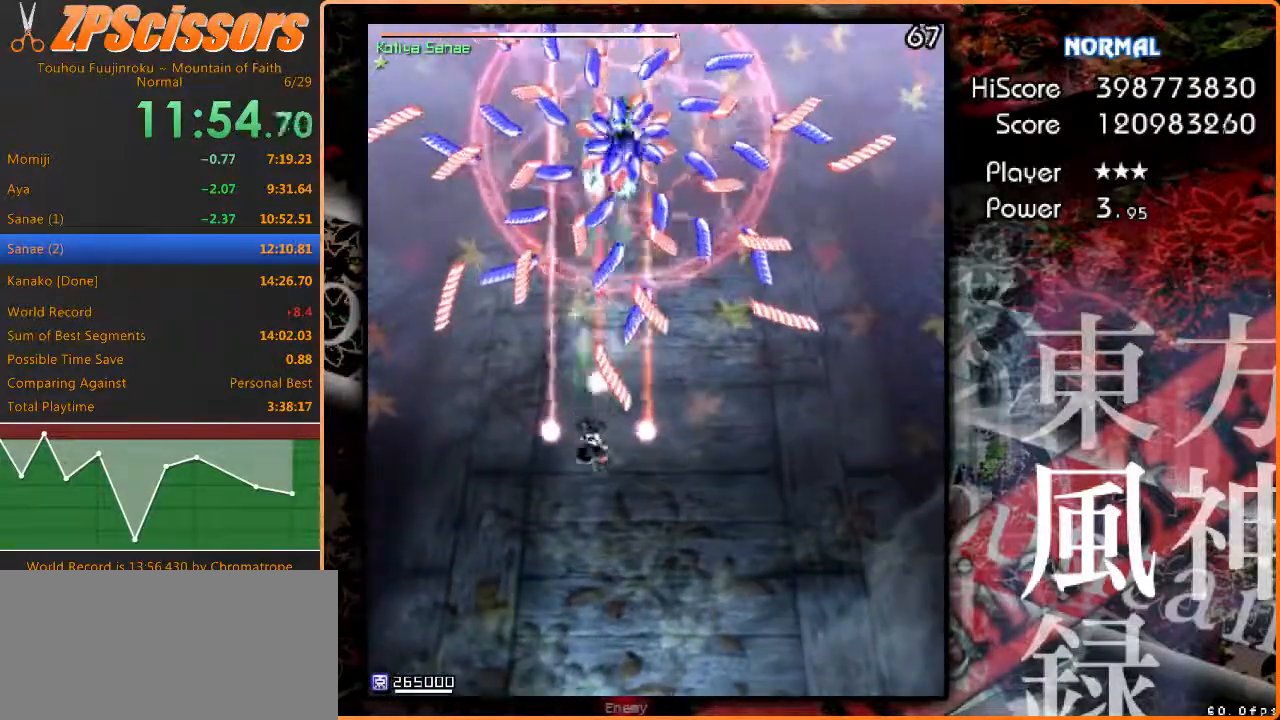
{"keys": ["down", "z"], "events": [[17, "left", "up"], [67, "down", "up"], [283, "down", "down"], [433, "down", "up"], [483, "down", "down"]]}
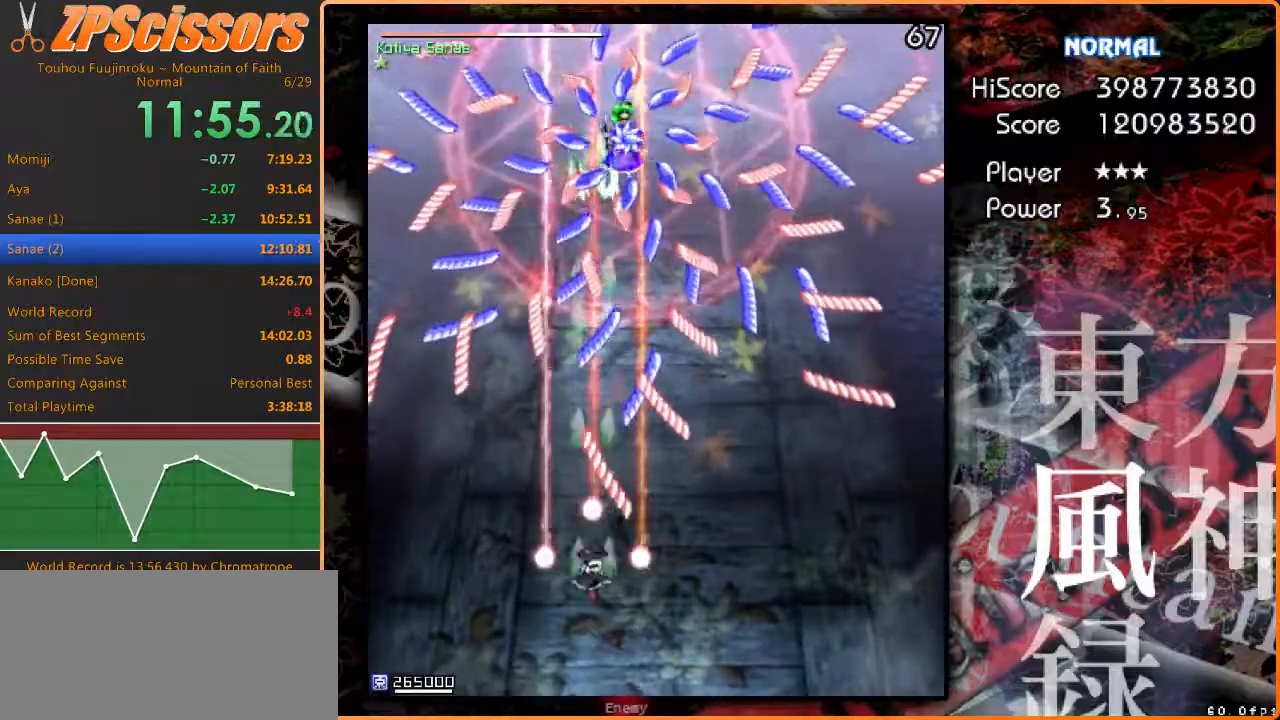
{"keys": ["right", "z"], "events": [[167, "down", "up"], [200, "down", "down"], [200, "right", "down"], [283, "down", "up"], [300, "right", "up"], [500, "right", "down"]]}
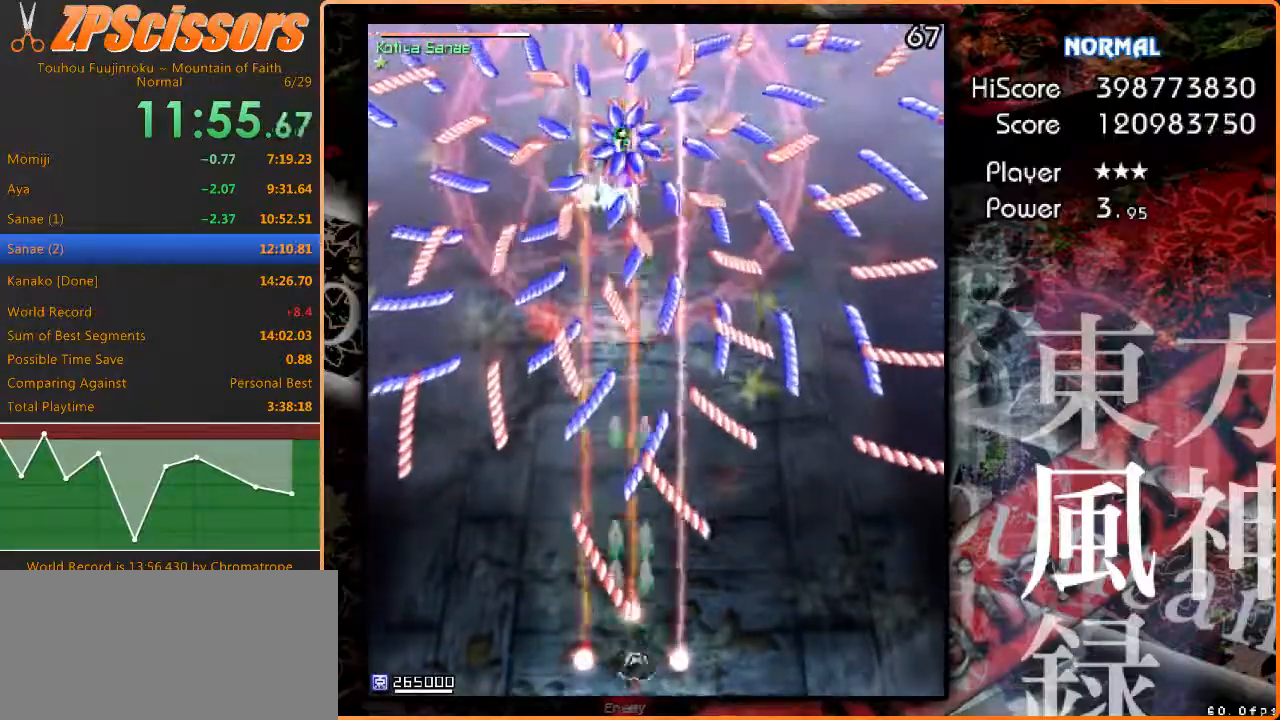
{"keys": ["left", "z"], "events": [[67, "right", "up"], [450, "left", "down"]]}
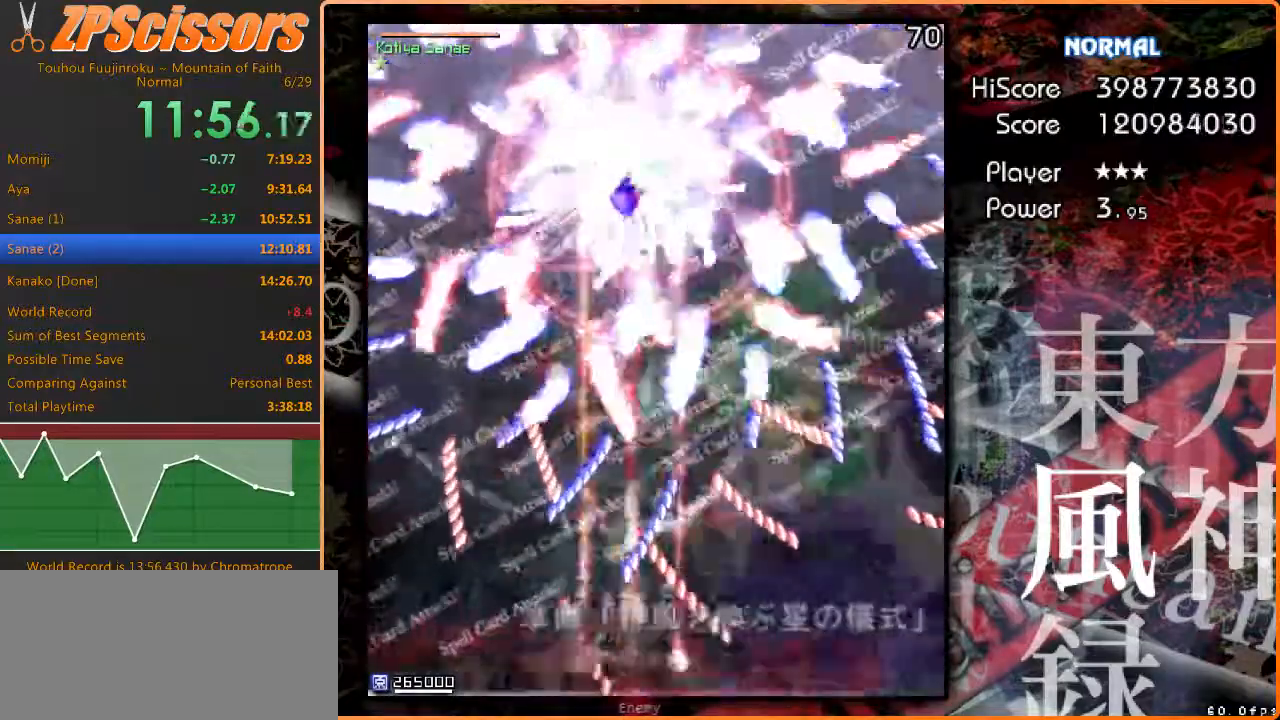
{"keys": ["up", "z"], "events": [[33, "left", "up"], [350, "up", "down"]]}
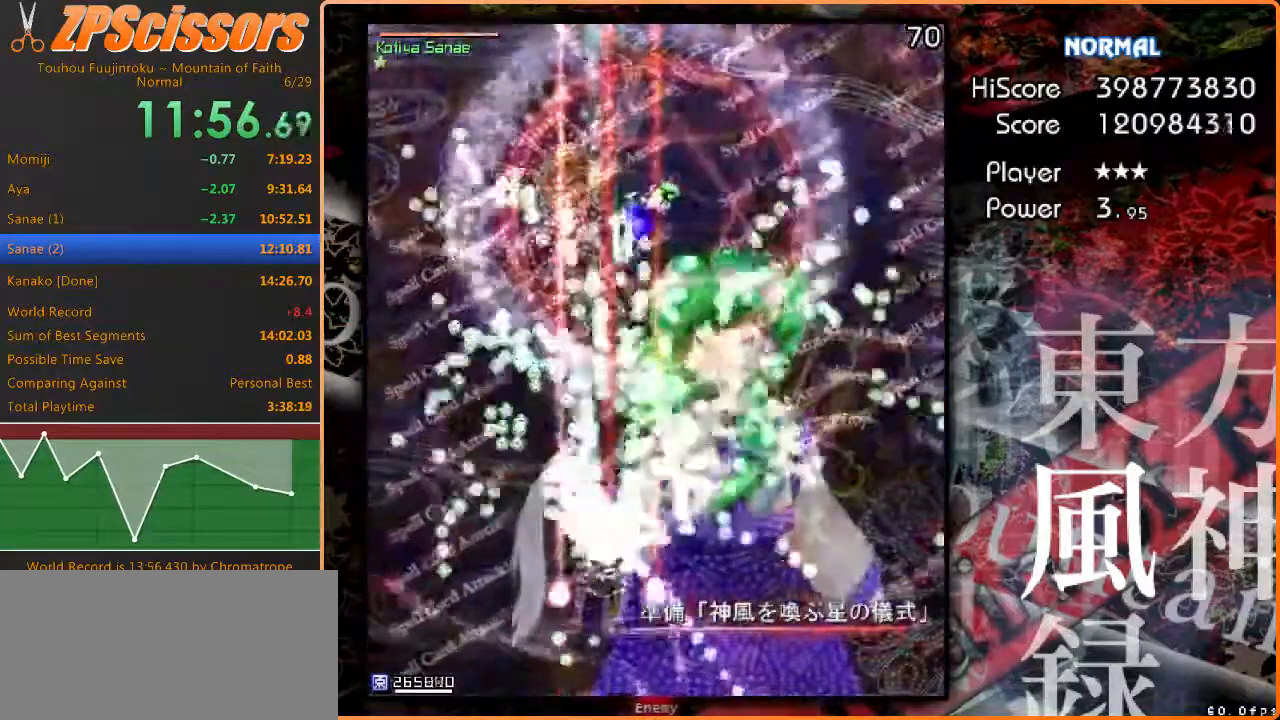
{"keys": ["z"], "events": [[167, "right", "down"], [200, "right", "up"], [383, "up", "up"]]}
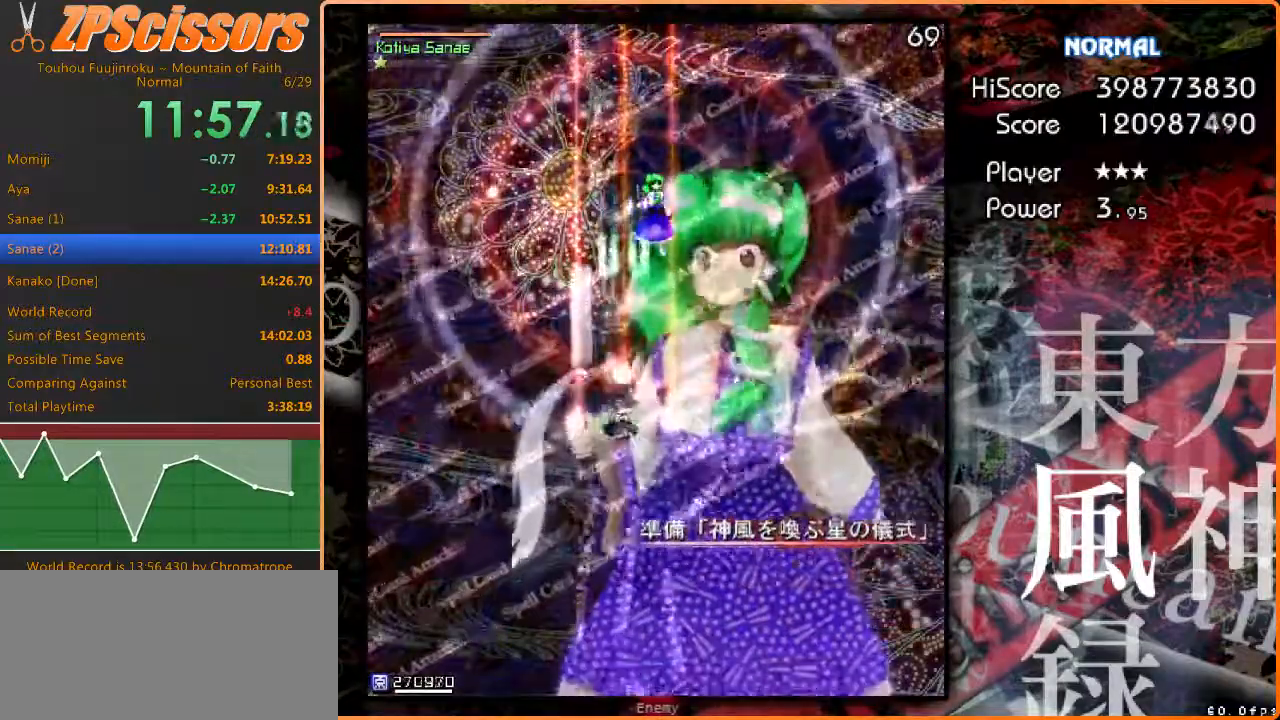
{"keys": ["z"], "events": [[200, "right", "down"], [233, "right", "up"]]}
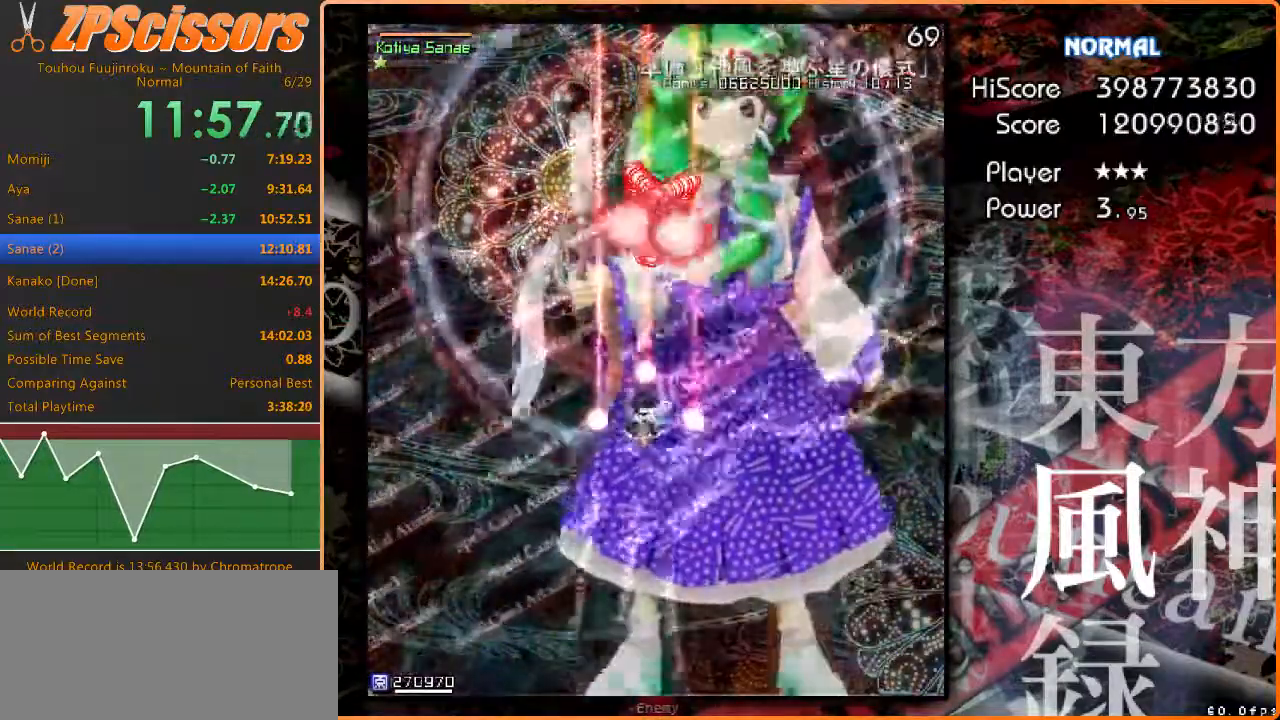
{"keys": ["down", "z"], "events": [[483, "down", "down"]]}
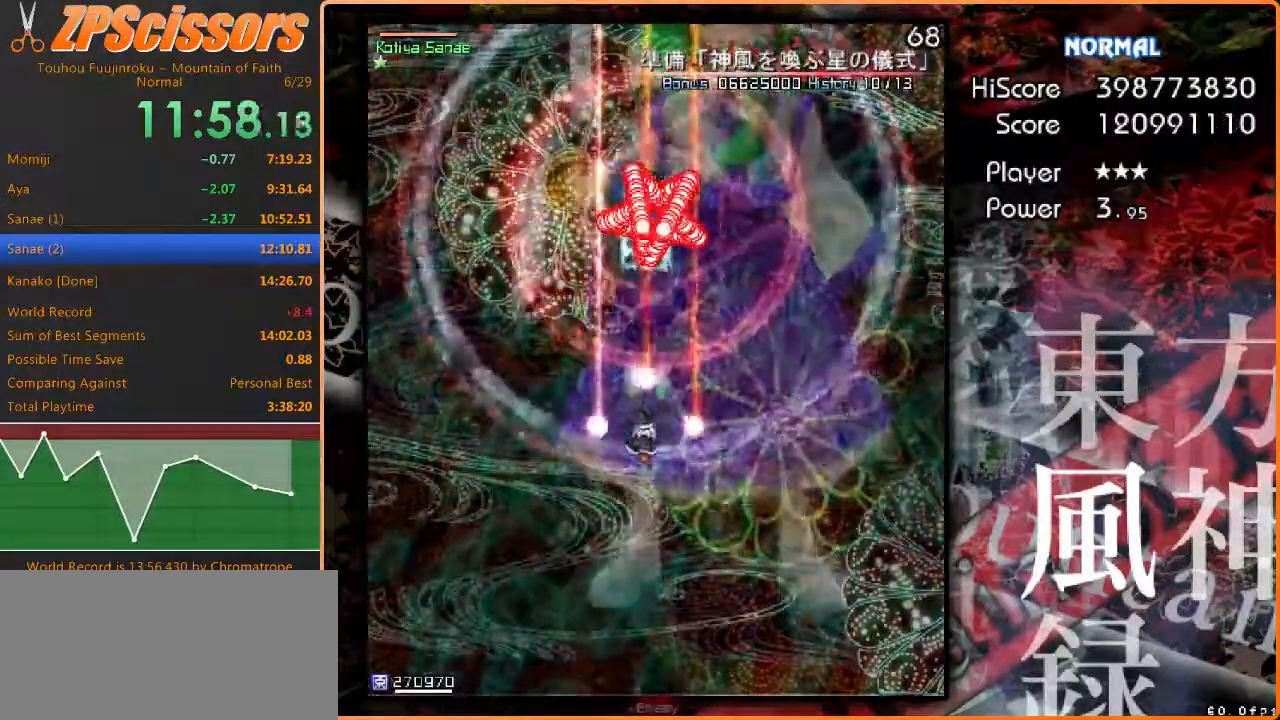
{"keys": ["down", "z"], "events": []}
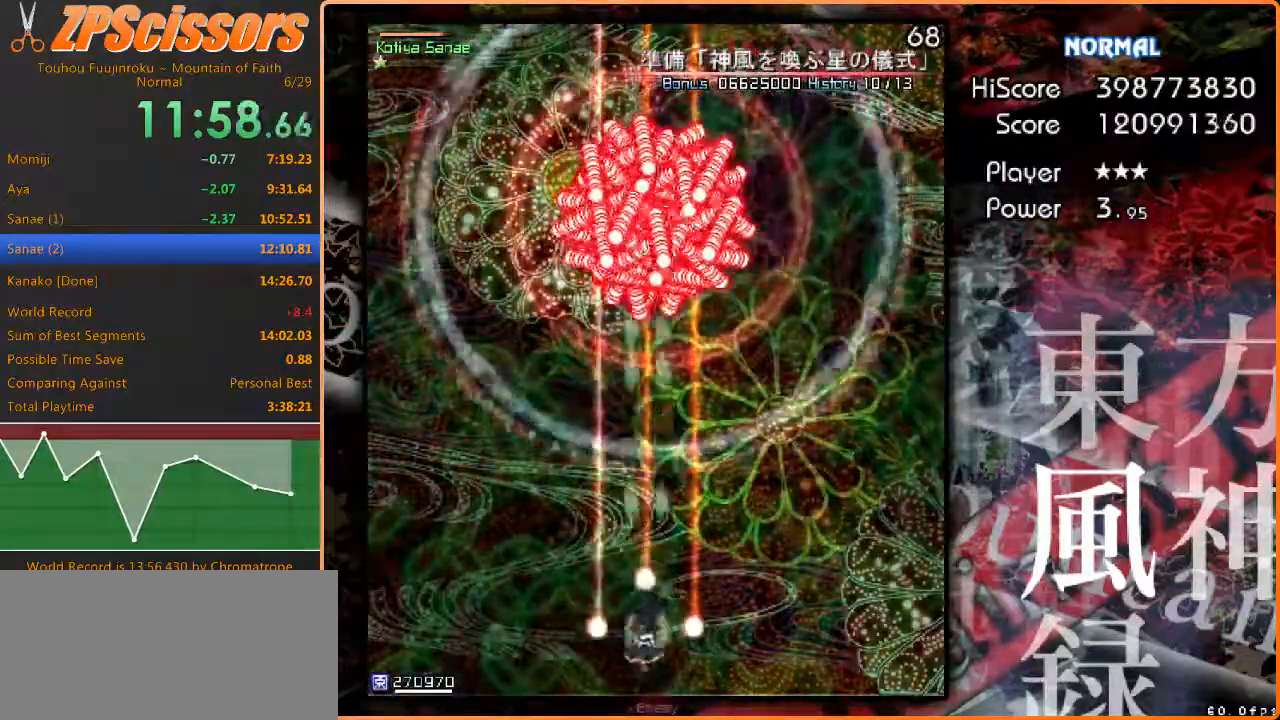
{"keys": ["z"], "events": [[150, "down", "up"]]}
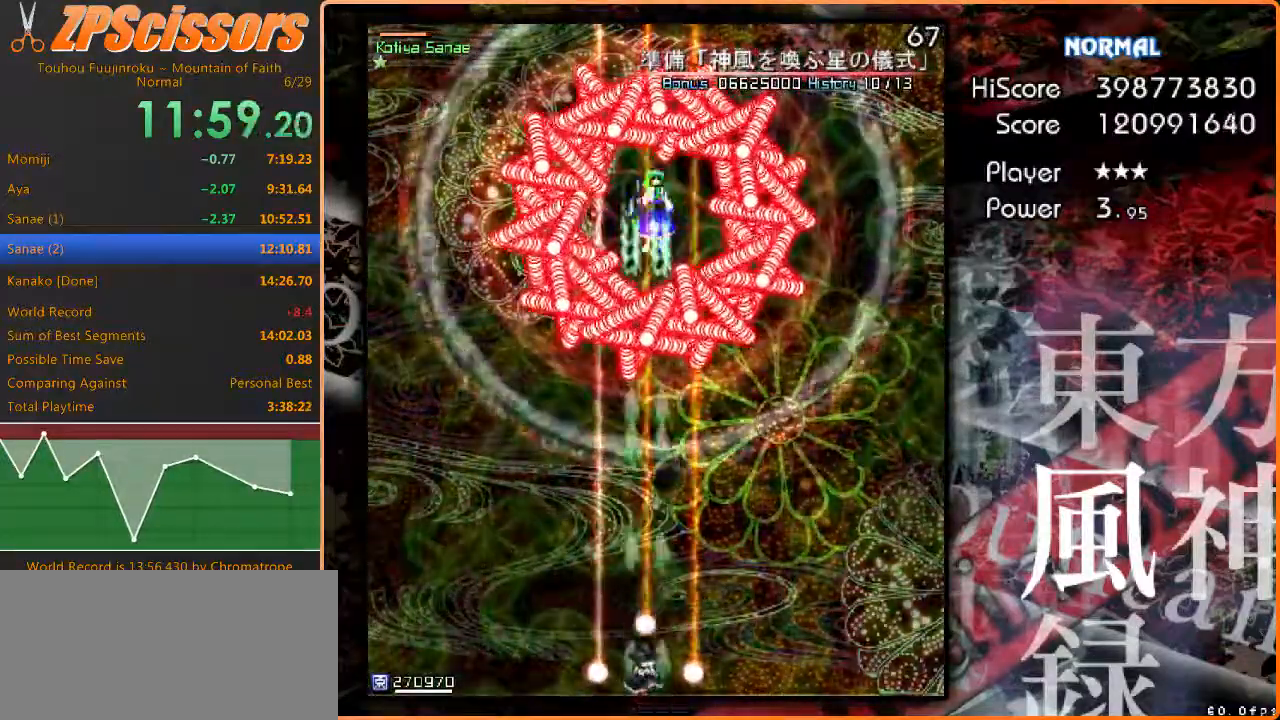
{"keys": ["z"], "events": []}
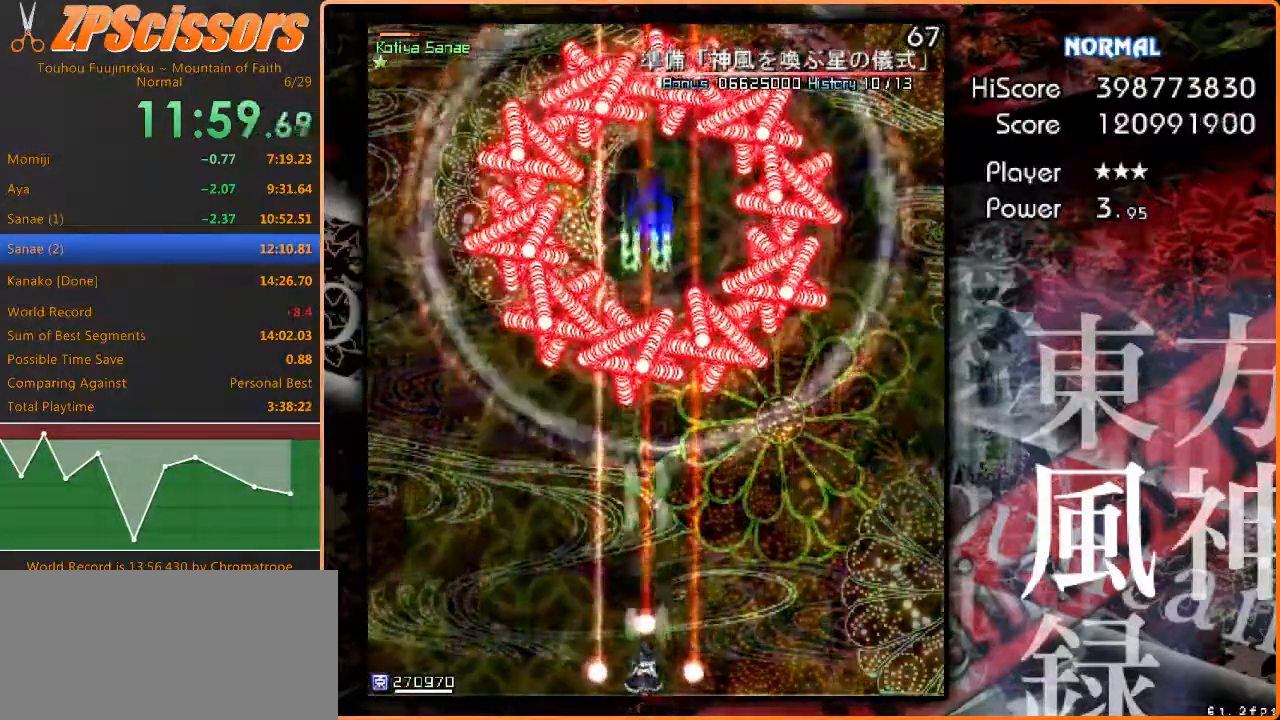
{"keys": ["z"], "events": []}
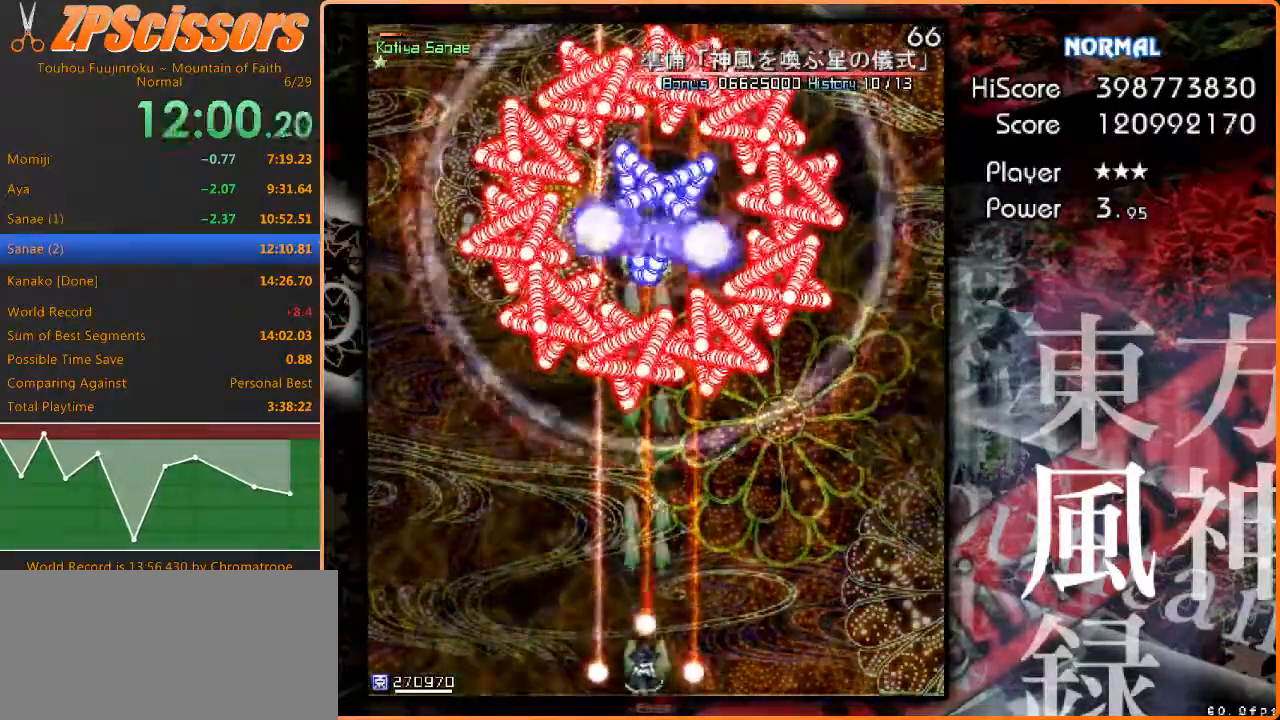
{"keys": ["z"], "events": []}
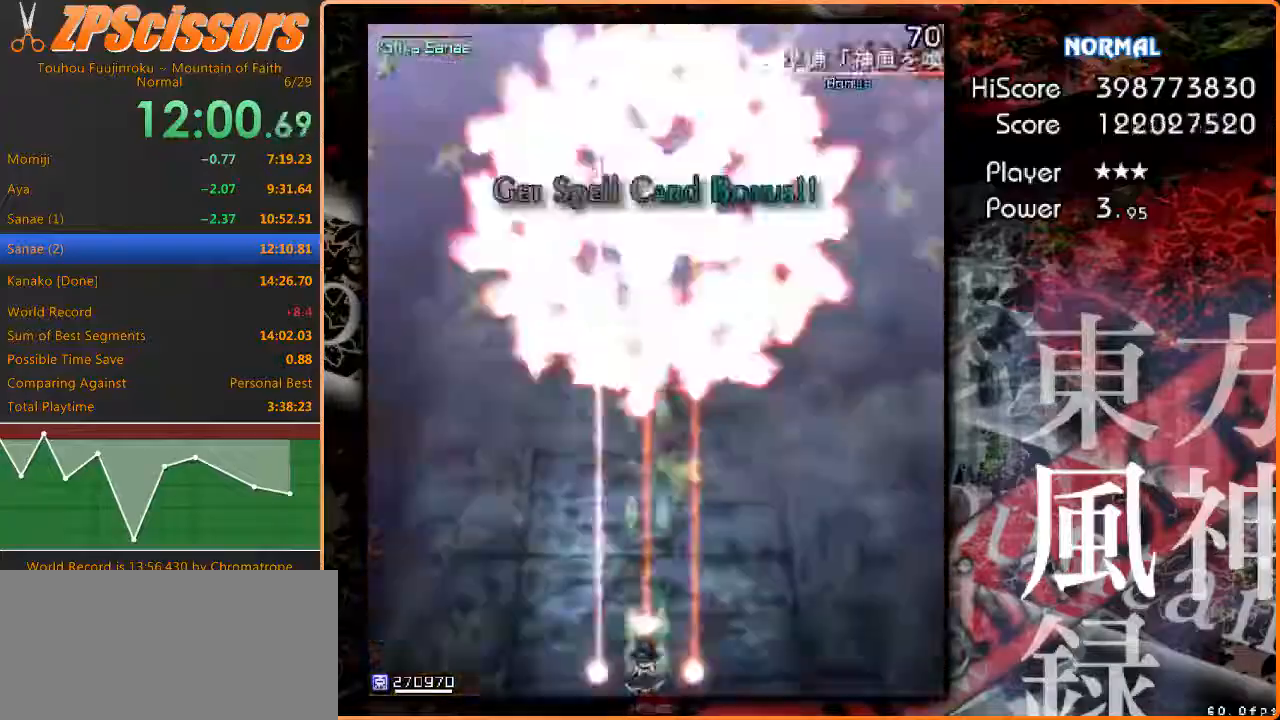
{"keys": ["z"], "events": []}
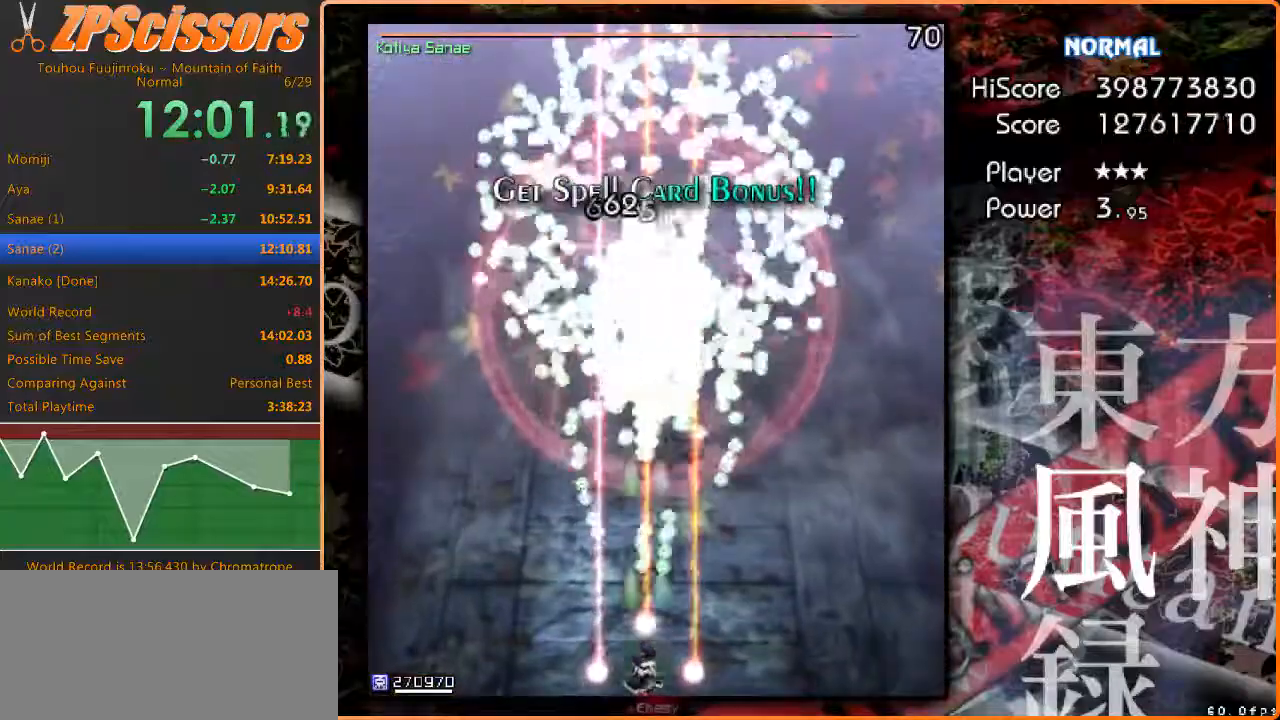
{"keys": ["z"], "events": []}
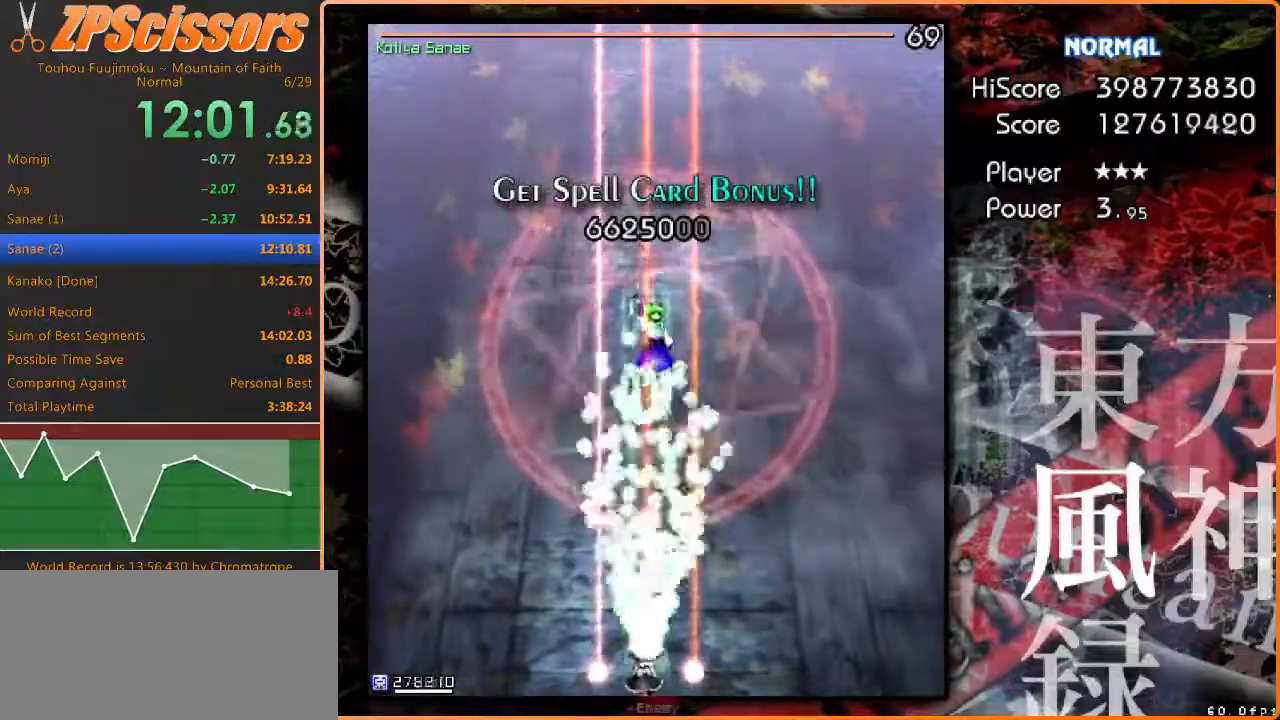
{"keys": ["z"], "events": []}
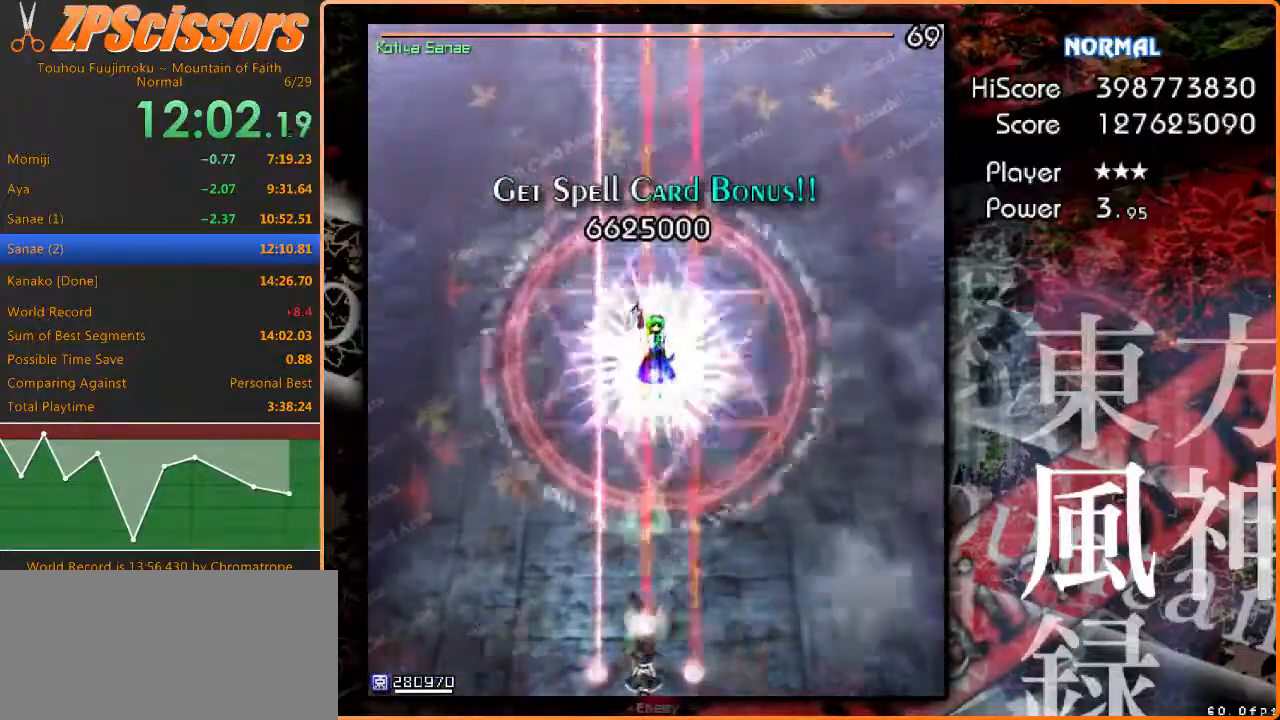
{"keys": ["z"], "events": []}
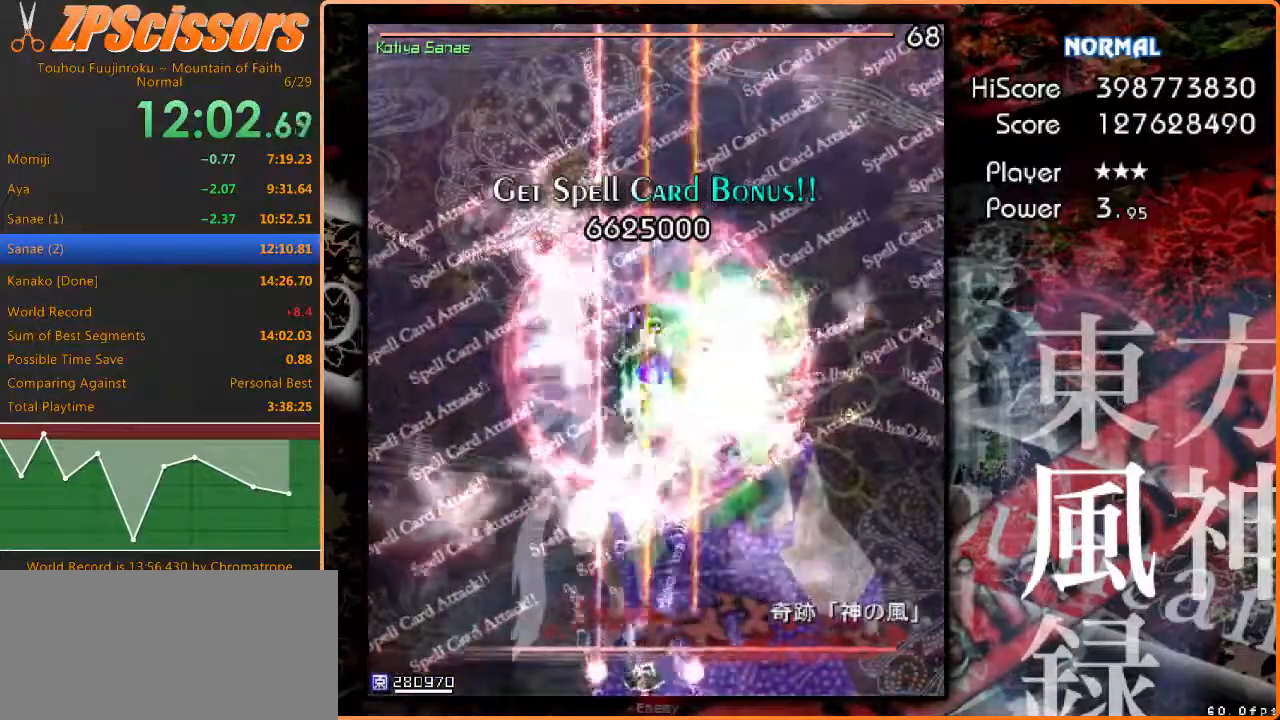
{"keys": ["z"], "events": []}
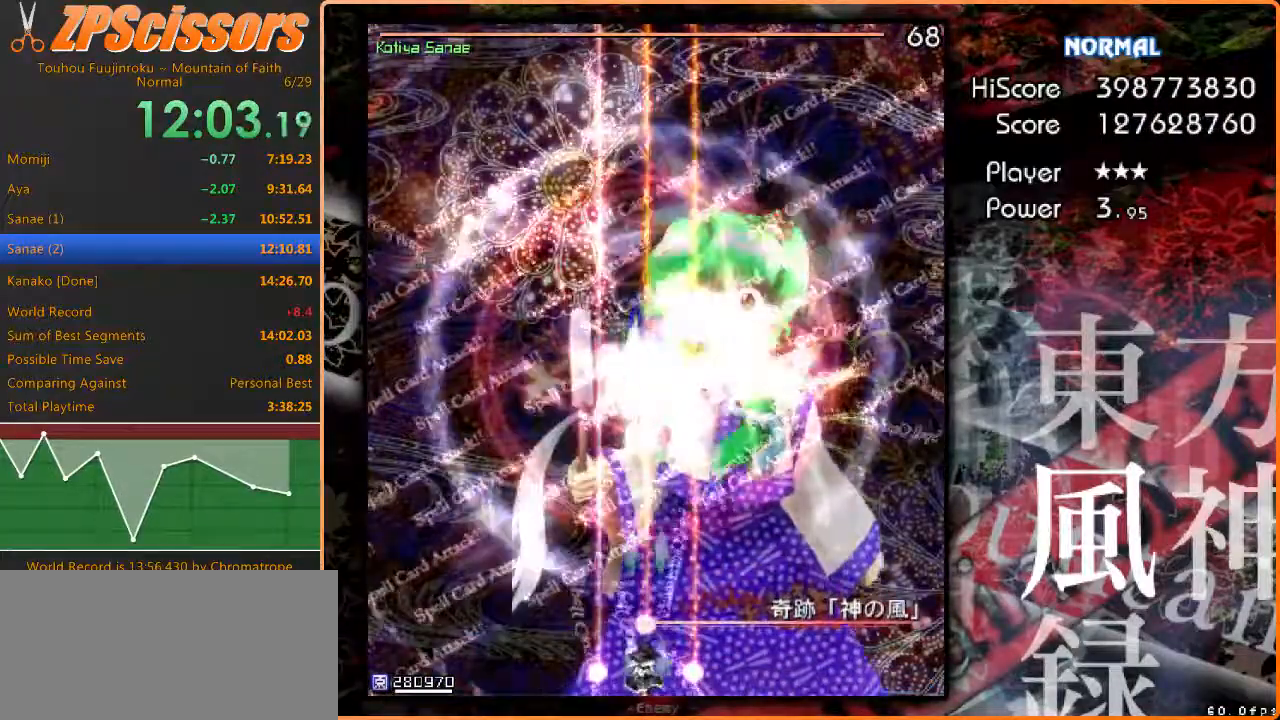
{"keys": ["z"], "events": []}
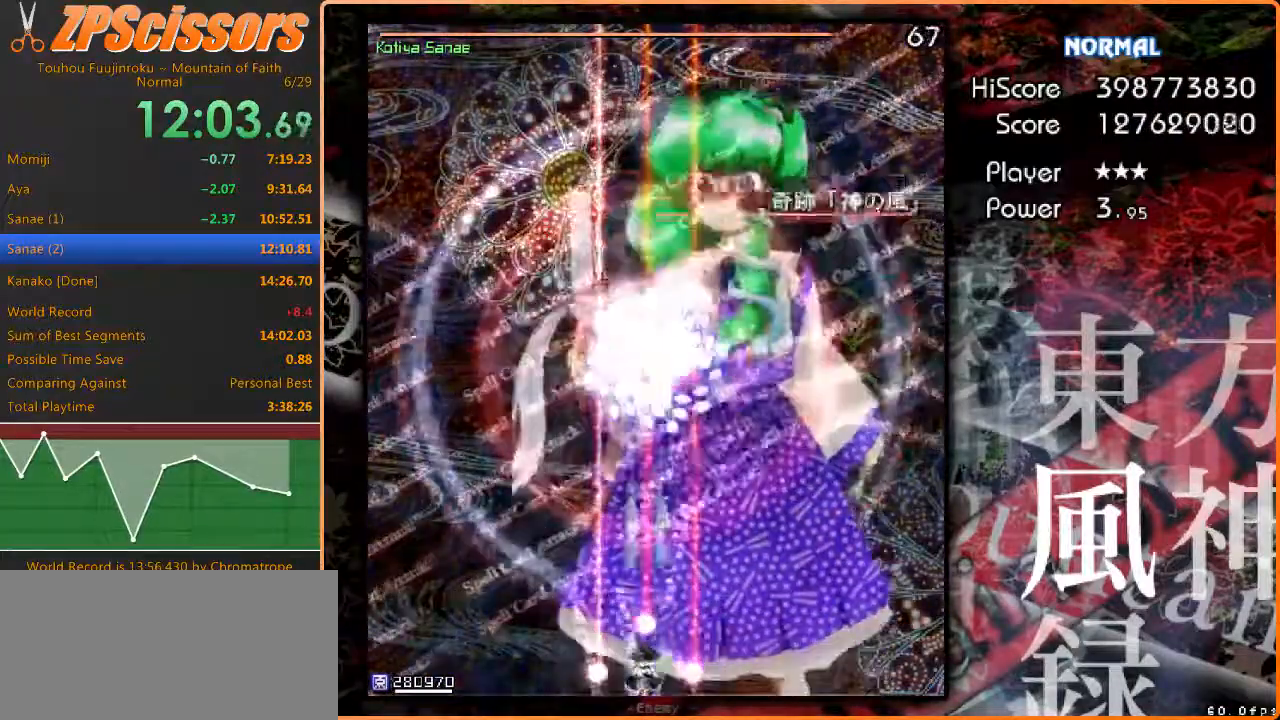
{"keys": ["z"], "events": []}
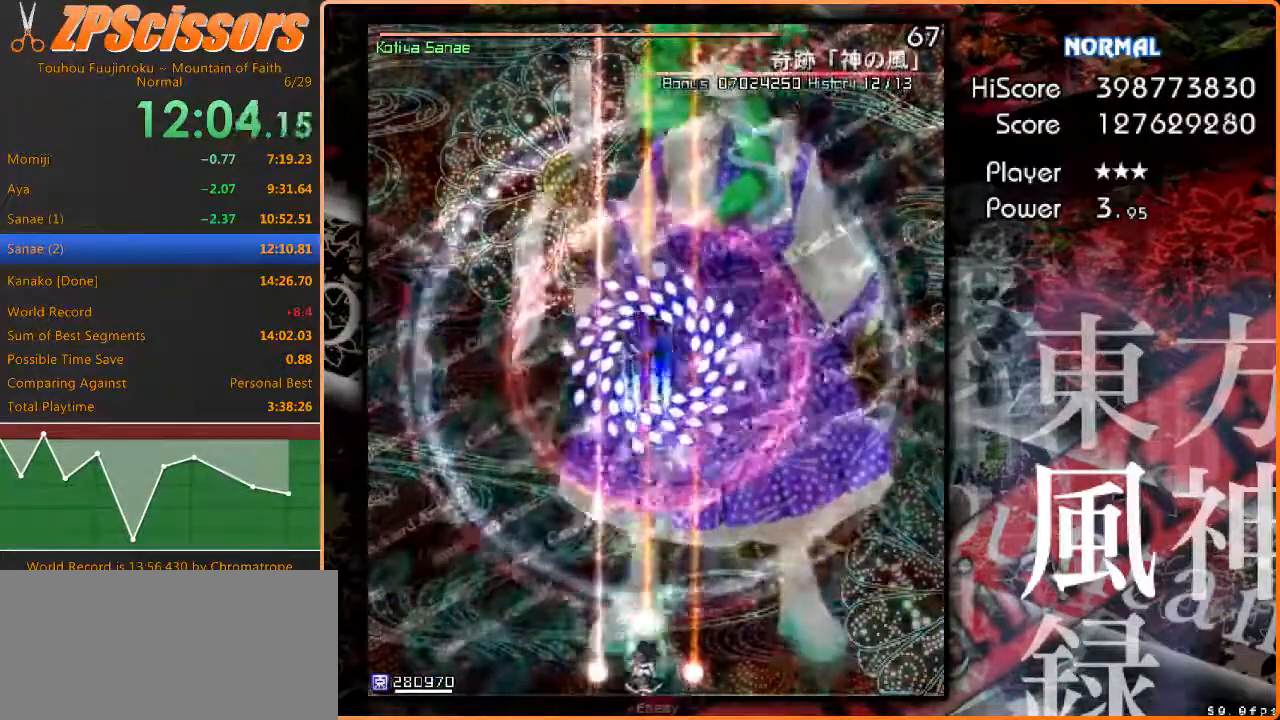
{"keys": ["z"], "events": []}
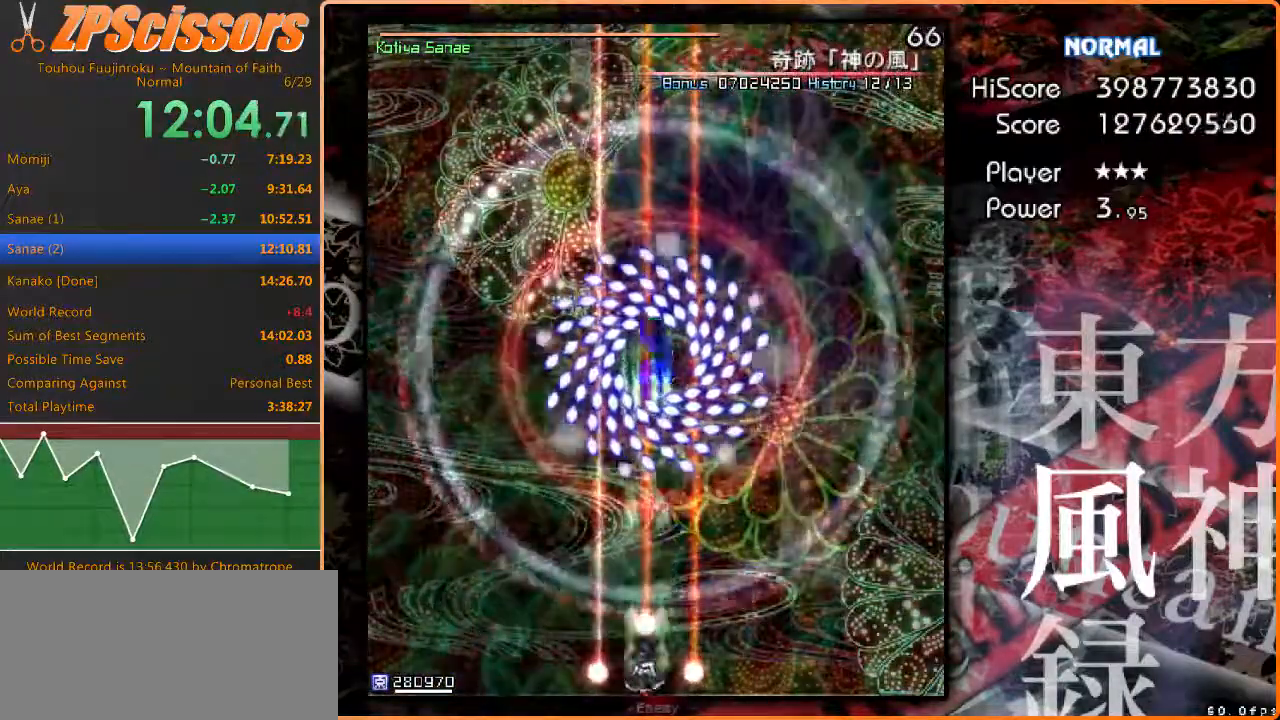
{"keys": ["z"], "events": []}